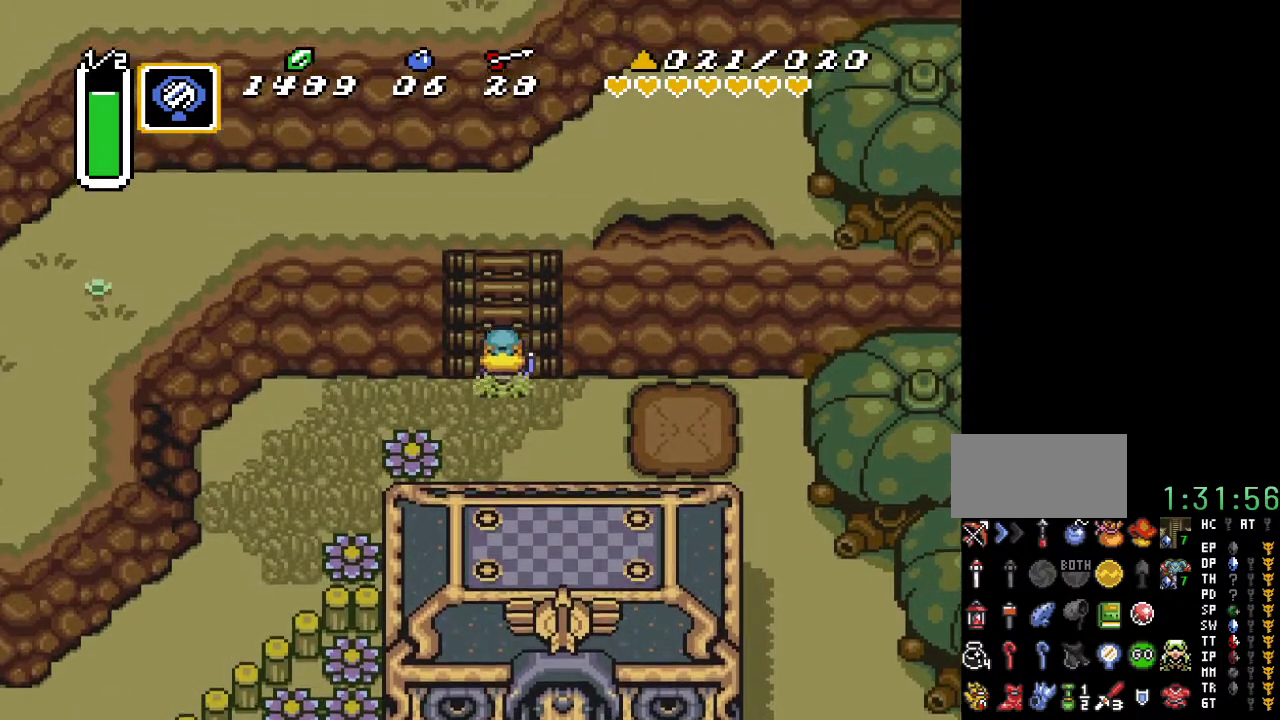
Gameplay with a controller (Nintendo layout); each line is a JSON object with the inputs held at the frame after it. "events" lists button and stick changes between this image and that frame as [ms after this image, input, new state], when the widget could be followed in between. Not read: L3 R3.
{"buttons": ["DPAD_UP"], "events": []}
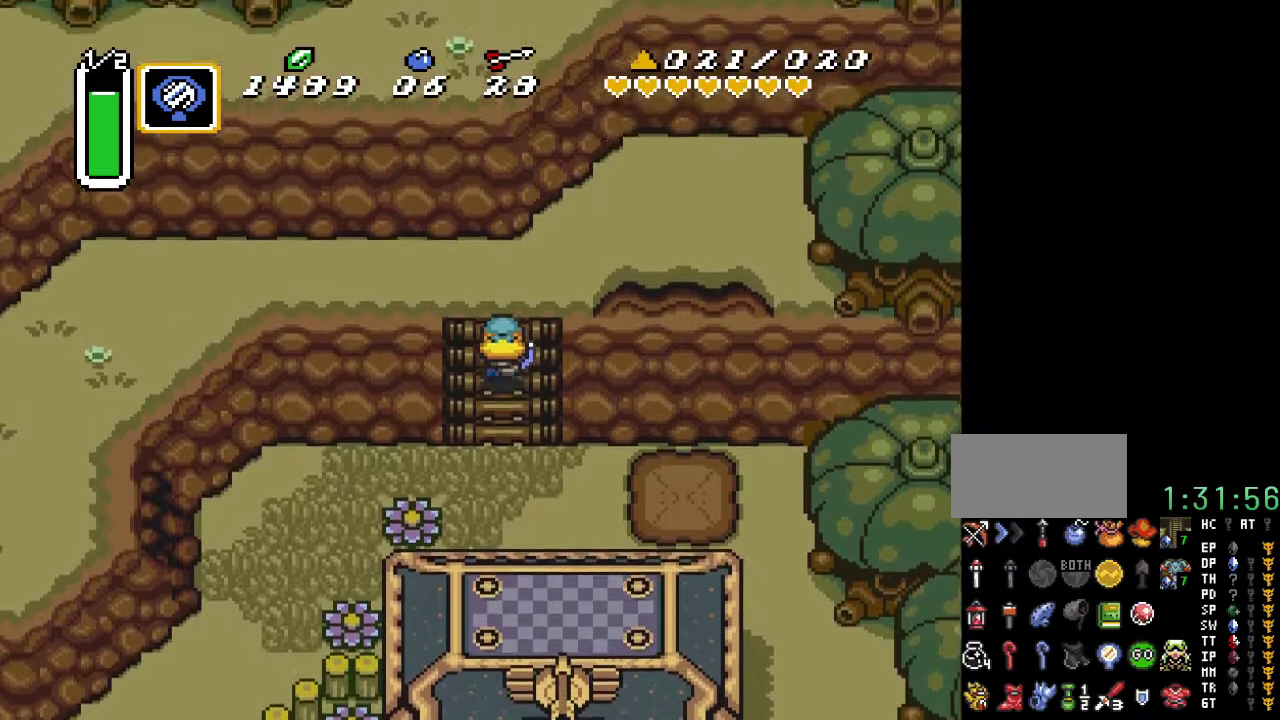
{"buttons": ["DPAD_UP", "DPAD_LEFT"], "events": [[500, "DPAD_LEFT", "down"]]}
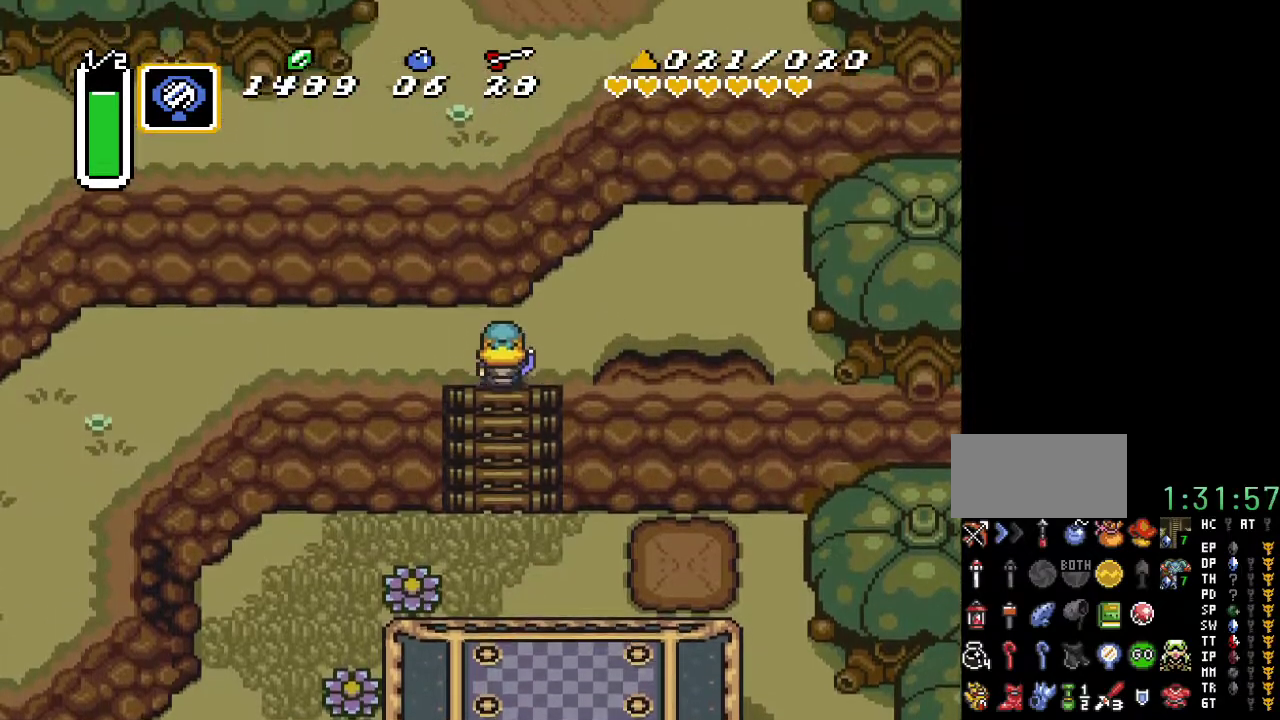
{"buttons": ["A", "DPAD_LEFT"], "events": [[150, "DPAD_UP", "up"], [283, "A", "down"]]}
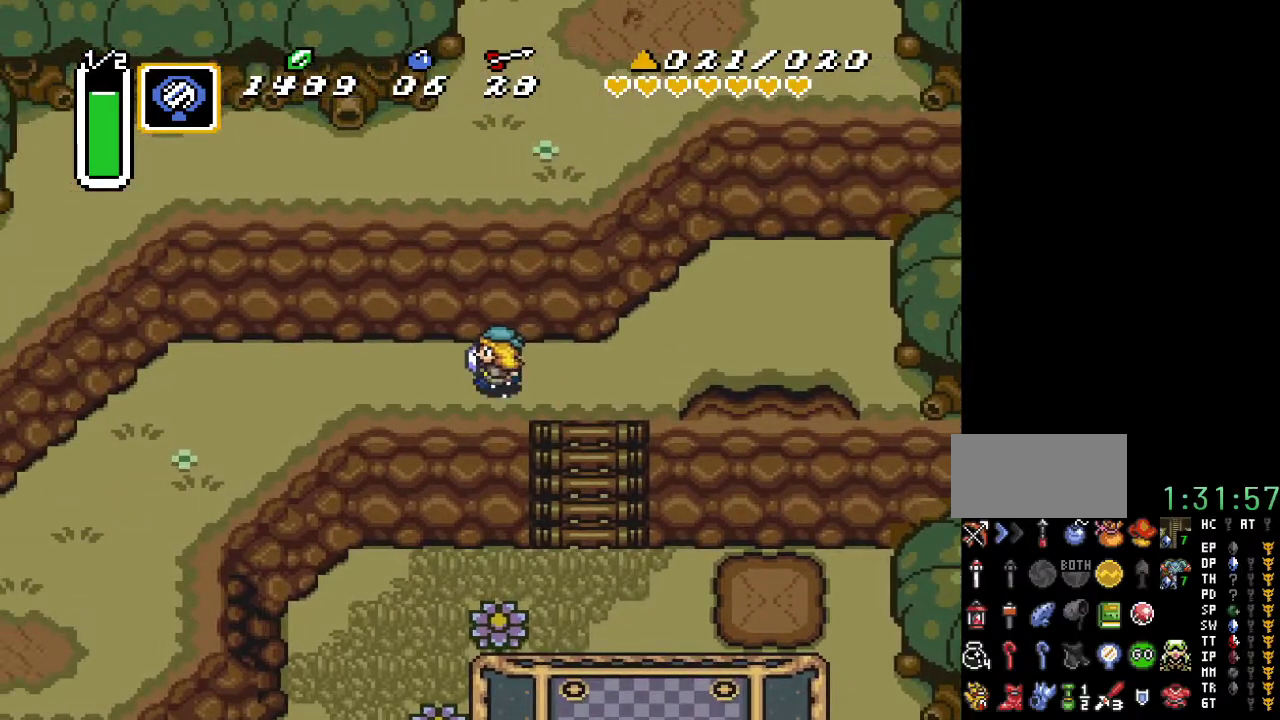
{"buttons": ["A"], "events": [[67, "DPAD_LEFT", "up"]]}
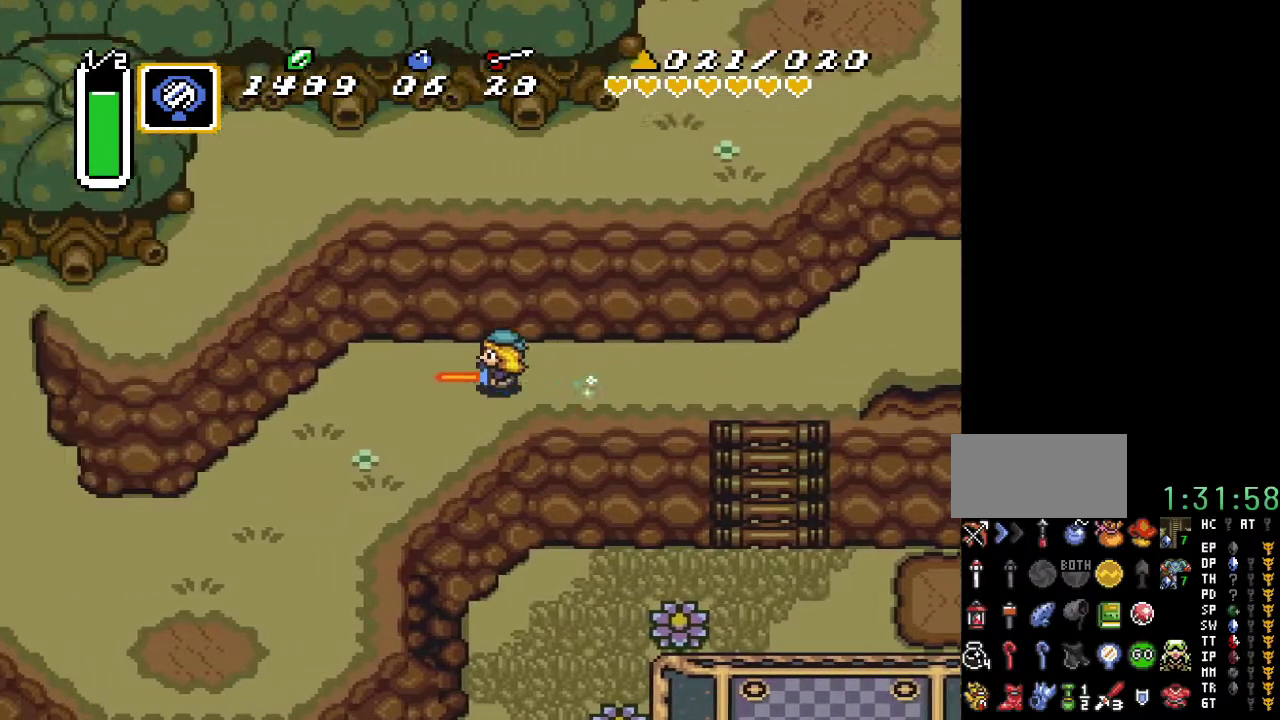
{"buttons": [], "events": [[33, "A", "up"]]}
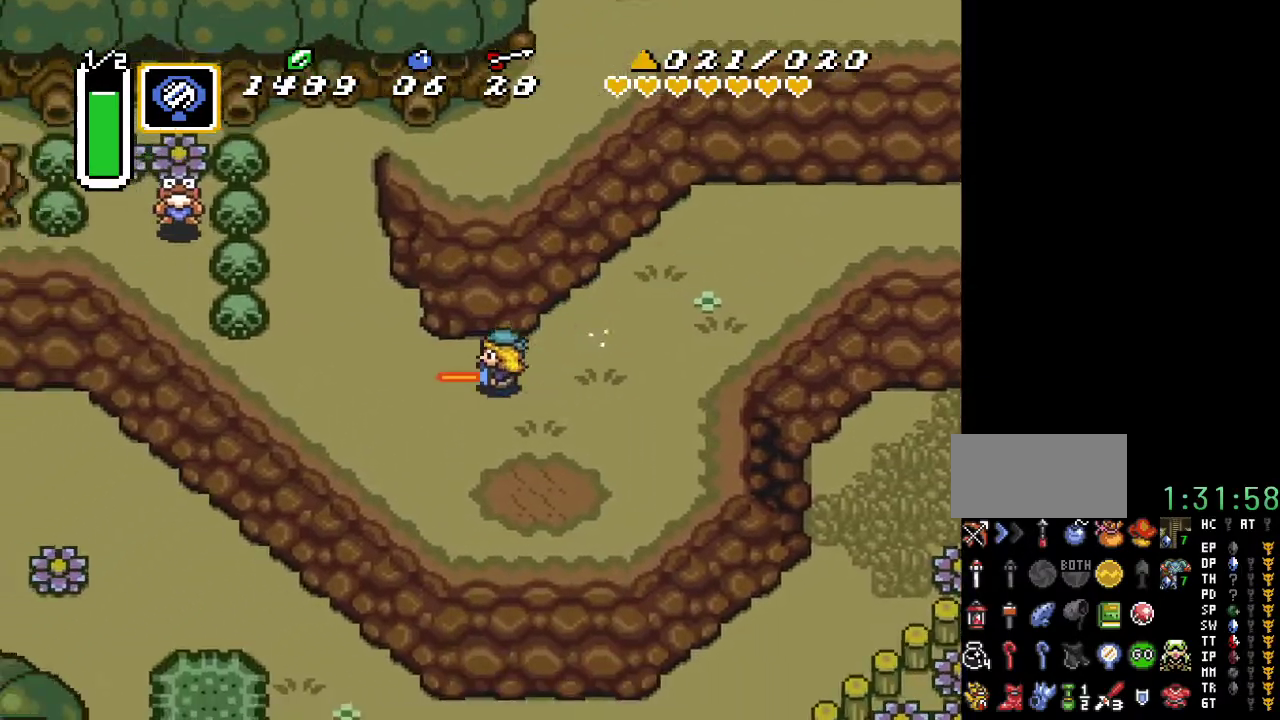
{"buttons": ["DPAD_UP", "DPAD_LEFT"], "events": [[33, "DPAD_LEFT", "down"], [33, "DPAD_UP", "down"]]}
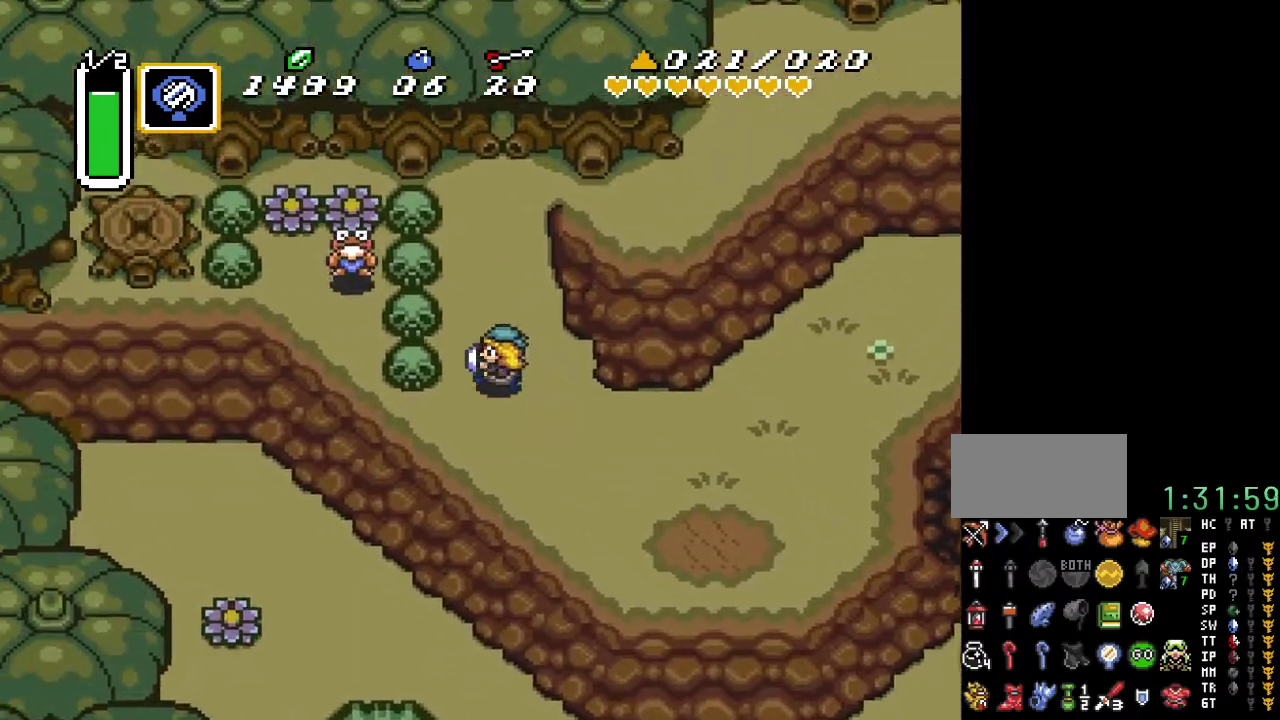
{"buttons": ["A", "DPAD_LEFT"], "events": [[367, "DPAD_UP", "up"], [400, "A", "down"]]}
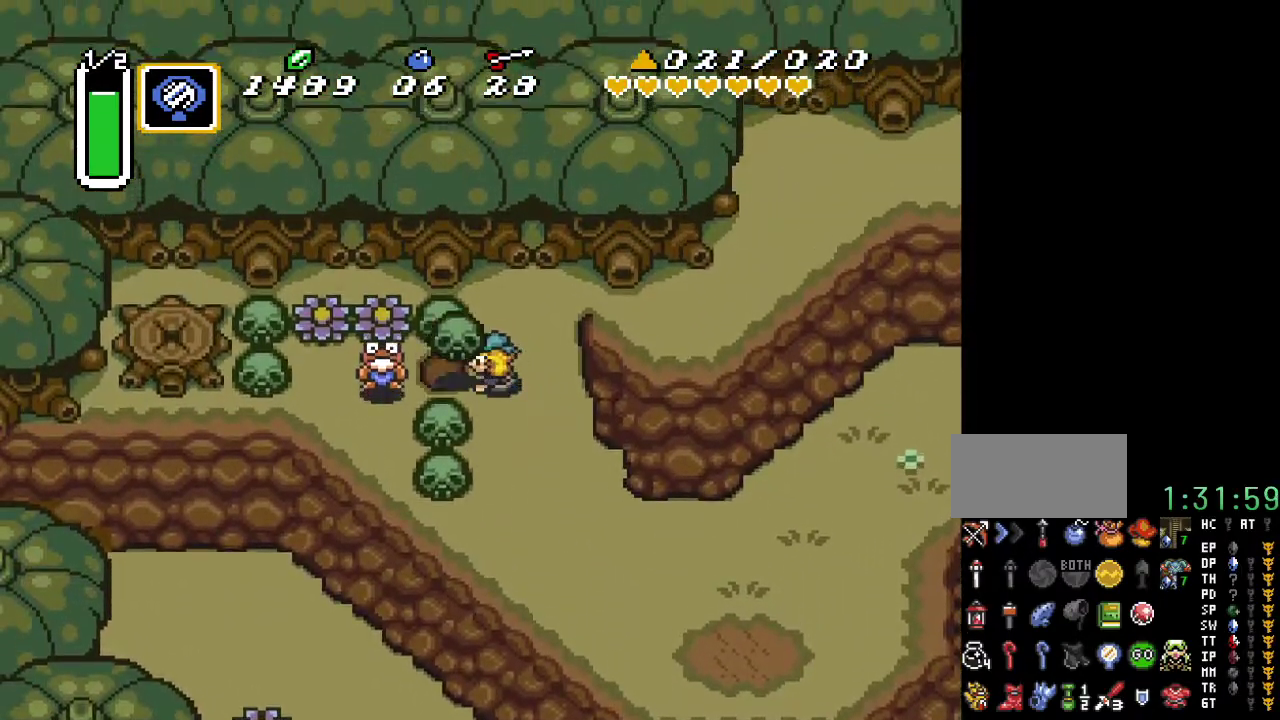
{"buttons": ["DPAD_LEFT"], "events": [[67, "A", "up"], [383, "A", "down"], [467, "A", "up"]]}
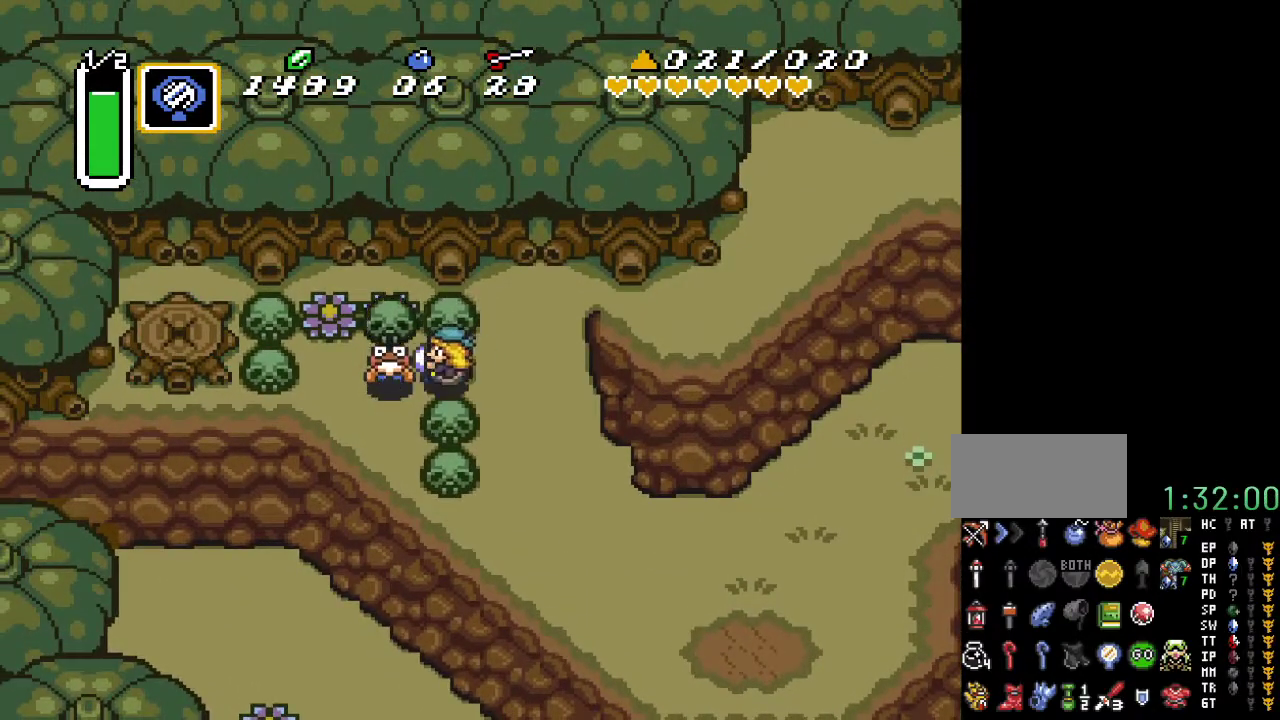
{"buttons": ["DPAD_RIGHT"], "events": [[150, "DPAD_LEFT", "up"], [217, "A", "down"], [383, "A", "up"], [400, "DPAD_RIGHT", "down"]]}
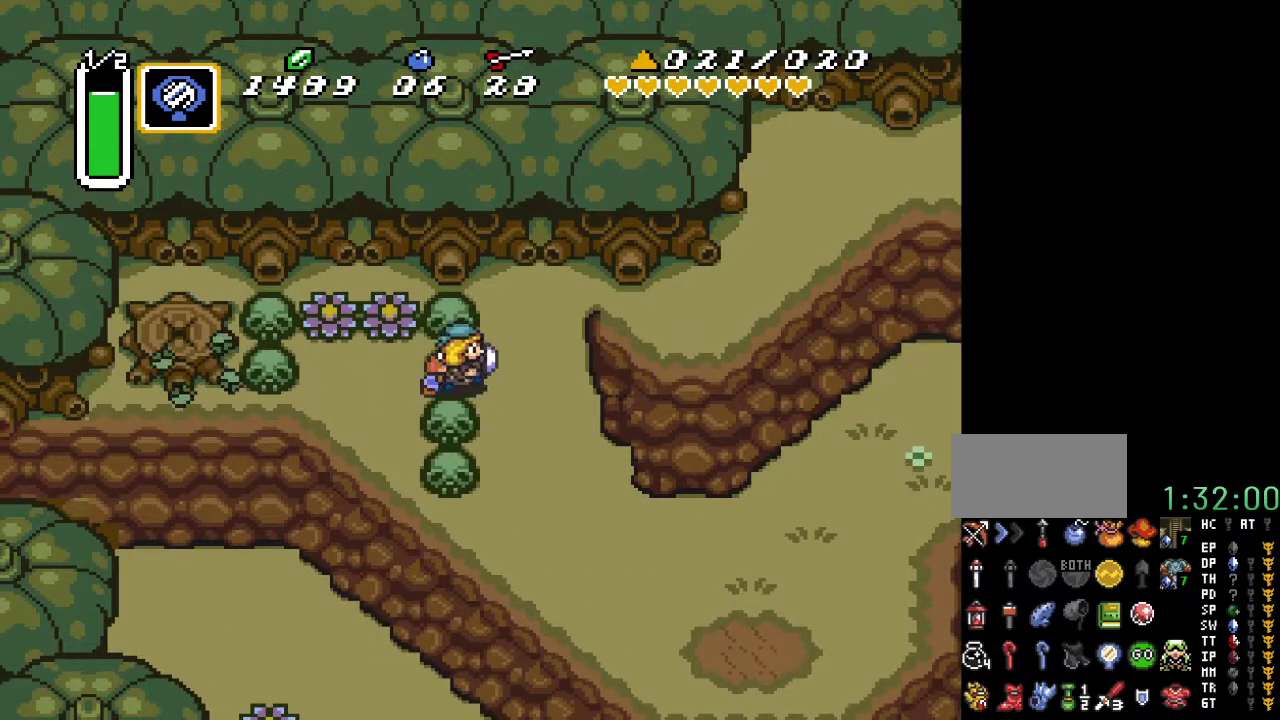
{"buttons": ["DPAD_UP", "DPAD_RIGHT"], "events": [[100, "DPAD_UP", "down"]]}
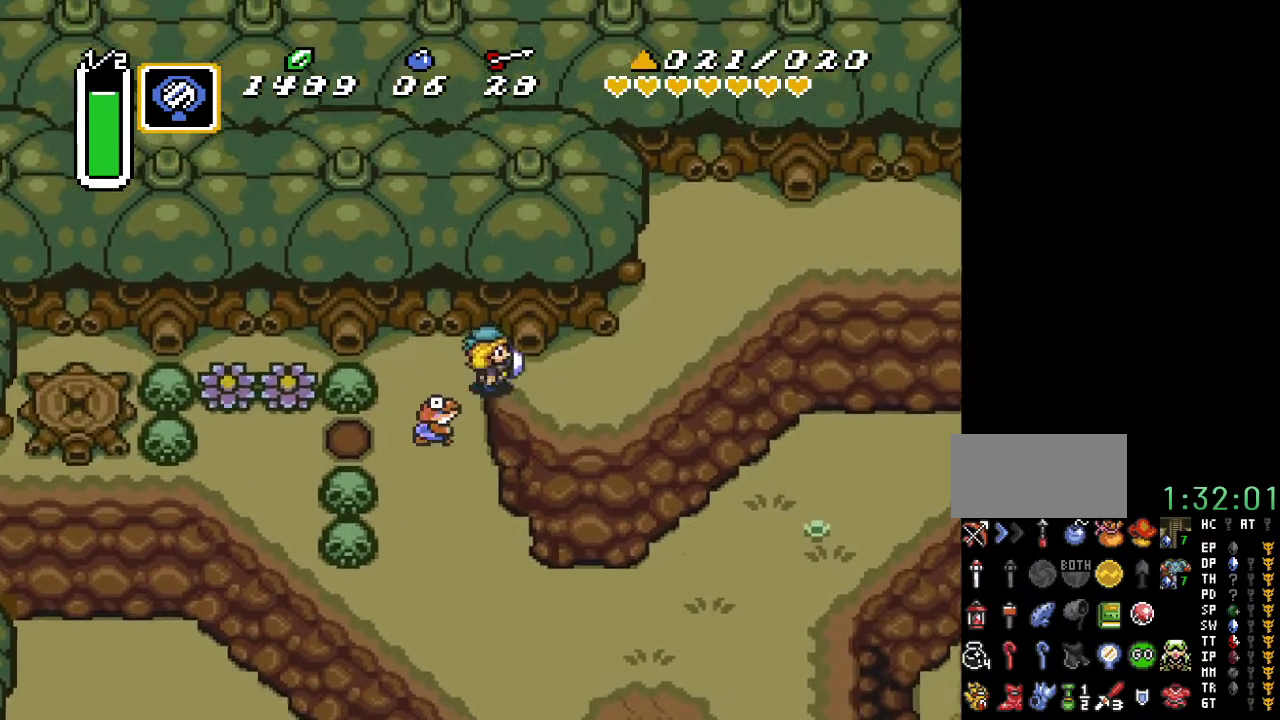
{"buttons": ["DPAD_UP", "DPAD_RIGHT"], "events": []}
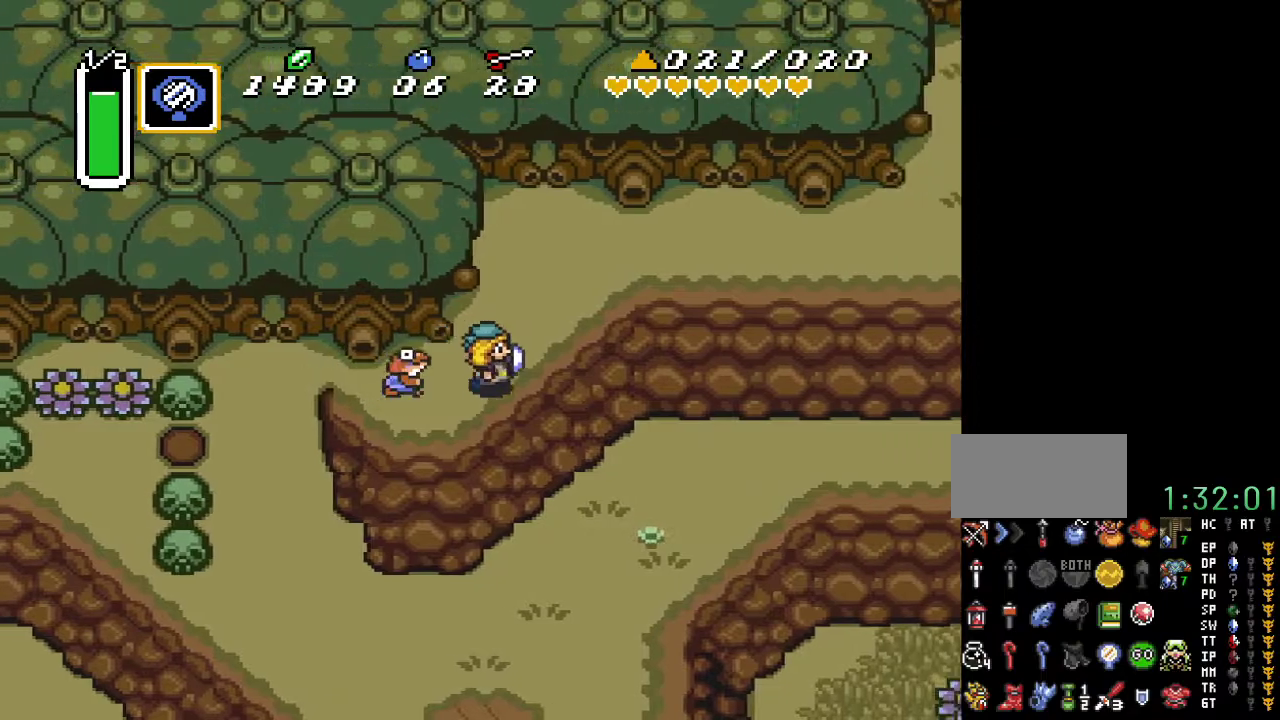
{"buttons": ["DPAD_UP", "DPAD_RIGHT"], "events": []}
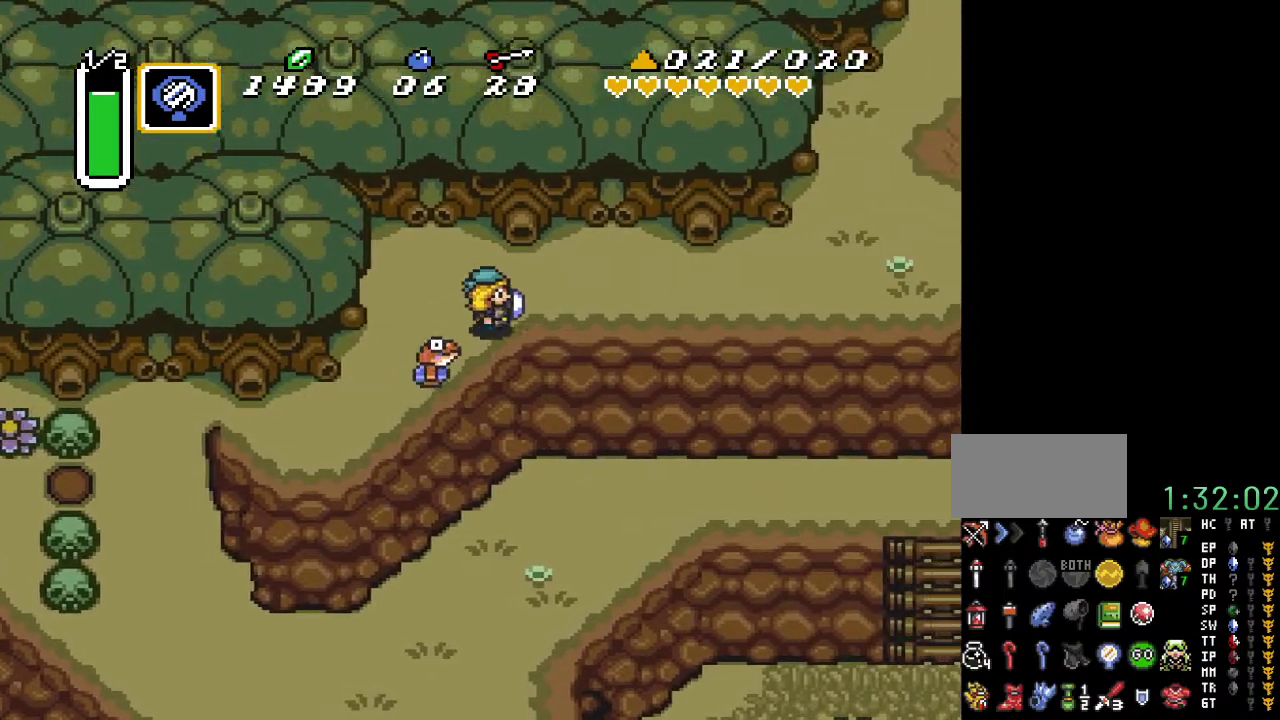
{"buttons": ["DPAD_RIGHT"], "events": [[133, "DPAD_UP", "up"]]}
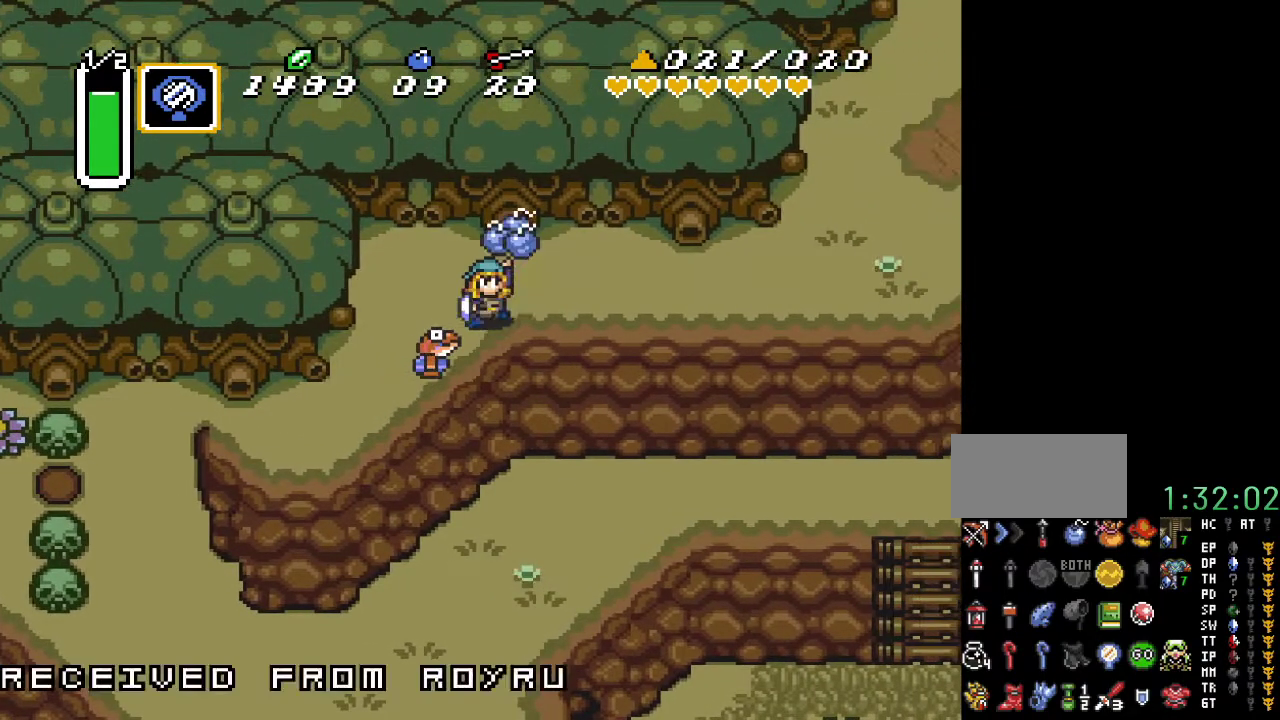
{"buttons": ["DPAD_RIGHT"], "events": []}
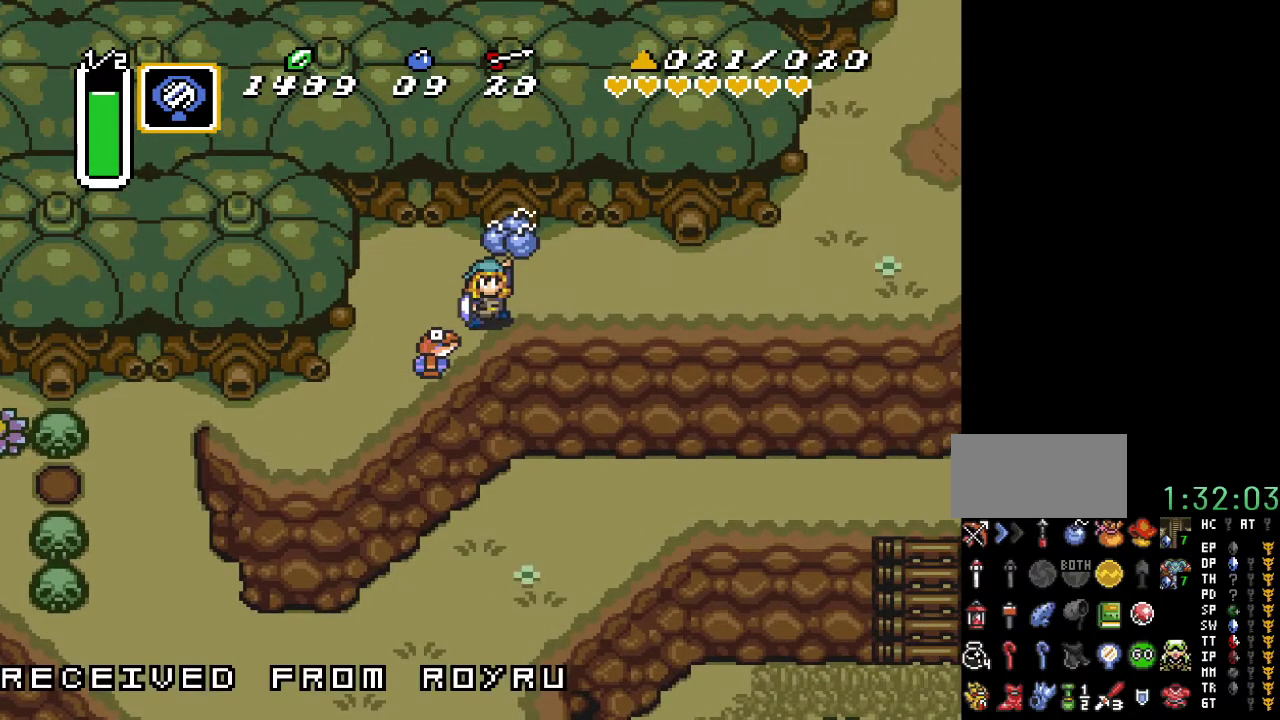
{"buttons": ["DPAD_UP", "DPAD_RIGHT"], "events": [[450, "DPAD_UP", "down"]]}
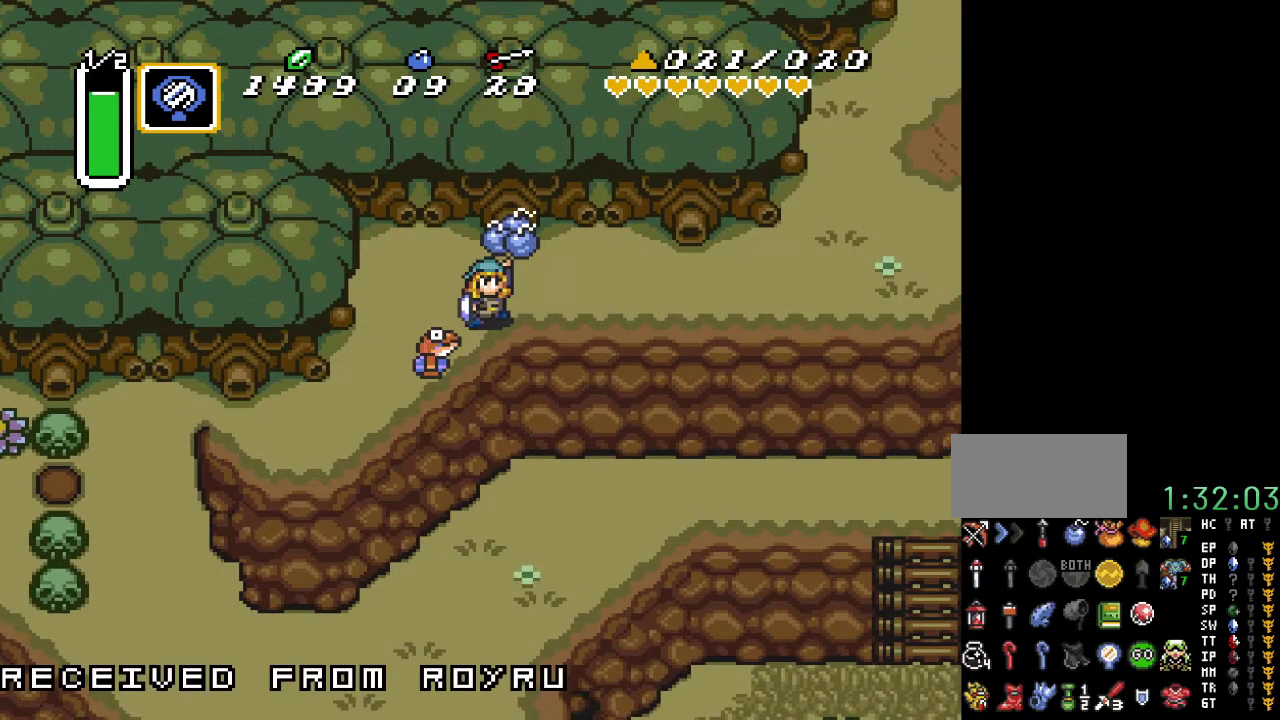
{"buttons": ["DPAD_UP", "DPAD_RIGHT"], "events": []}
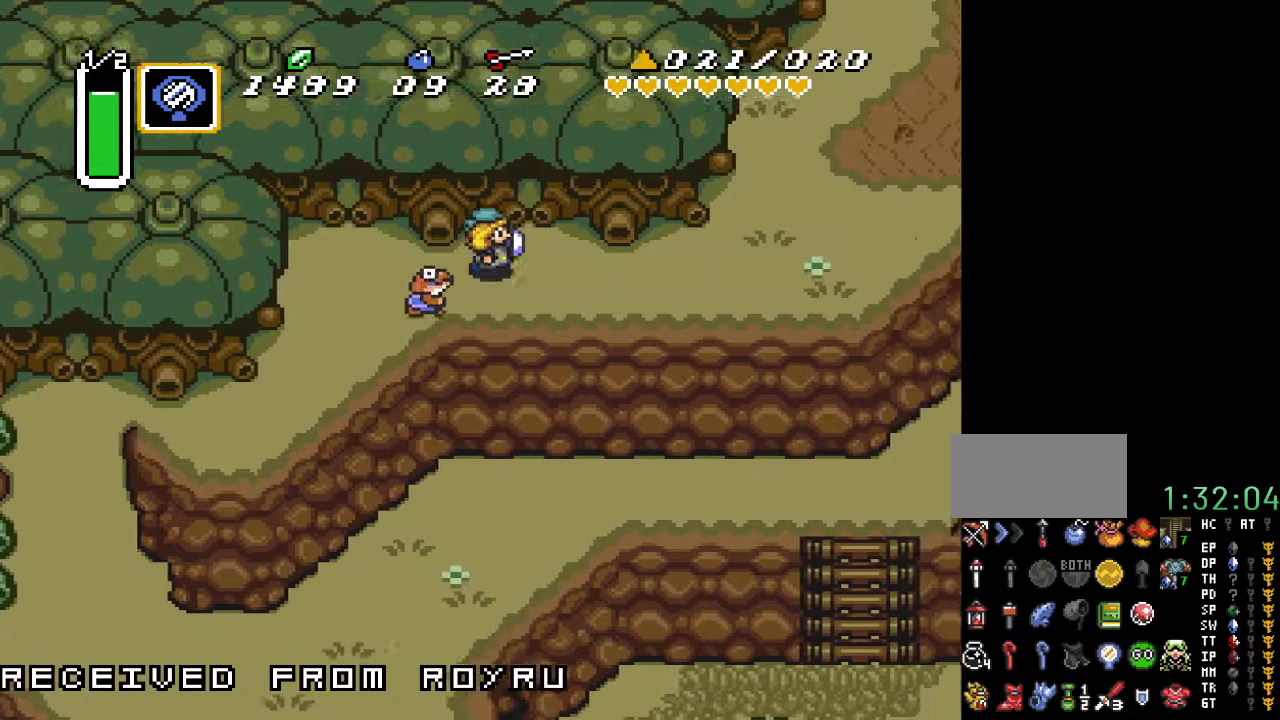
{"buttons": ["DPAD_RIGHT"], "events": [[100, "DPAD_UP", "up"]]}
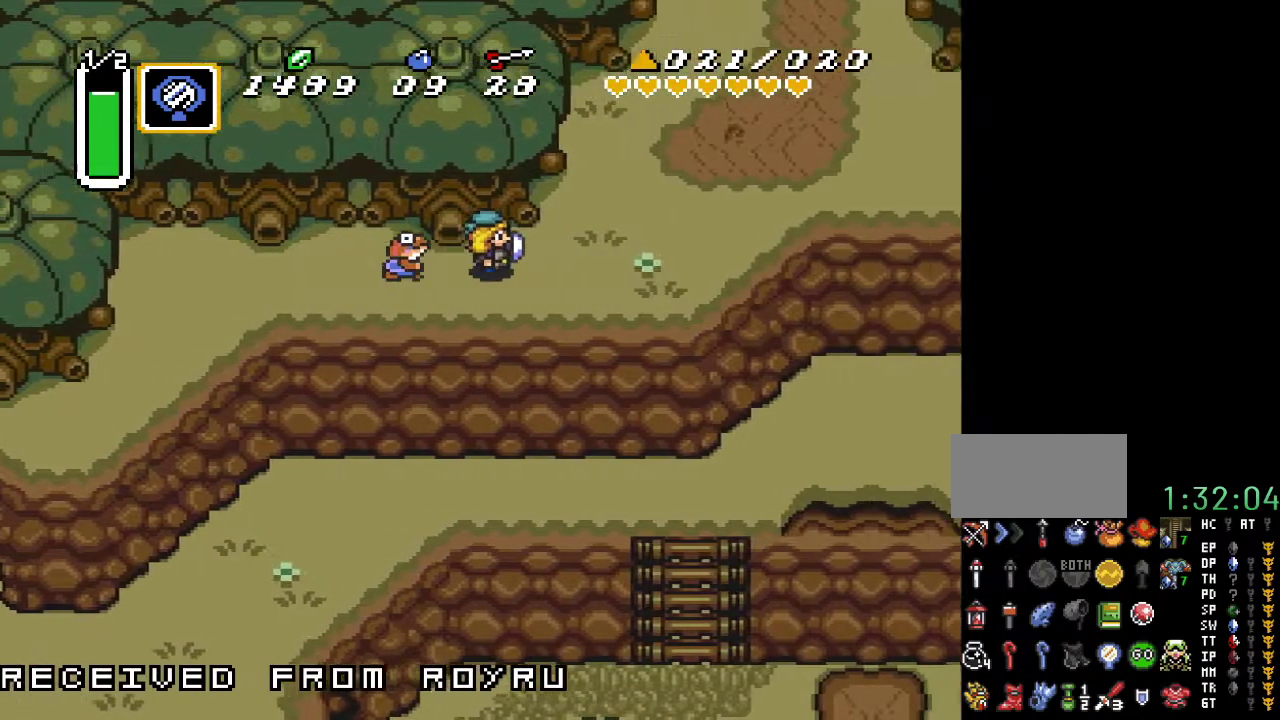
{"buttons": ["DPAD_UP", "DPAD_RIGHT"], "events": [[317, "DPAD_UP", "down"]]}
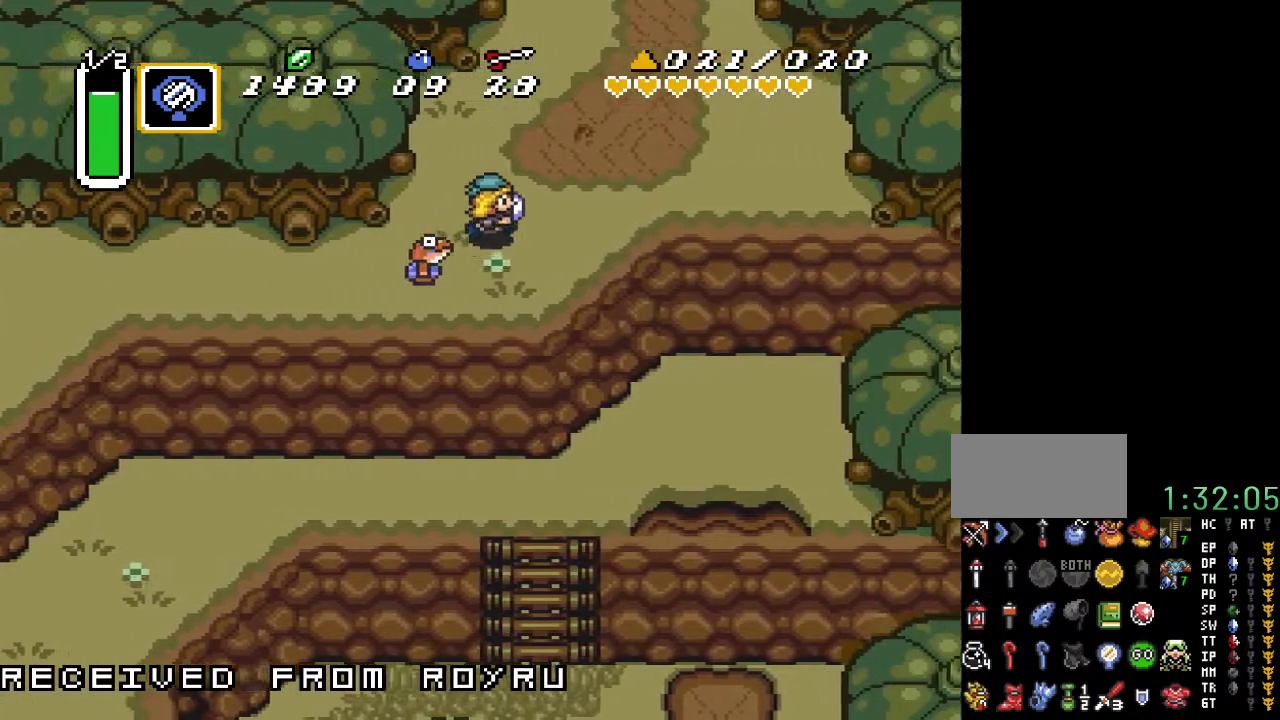
{"buttons": ["DPAD_UP", "DPAD_RIGHT"], "events": []}
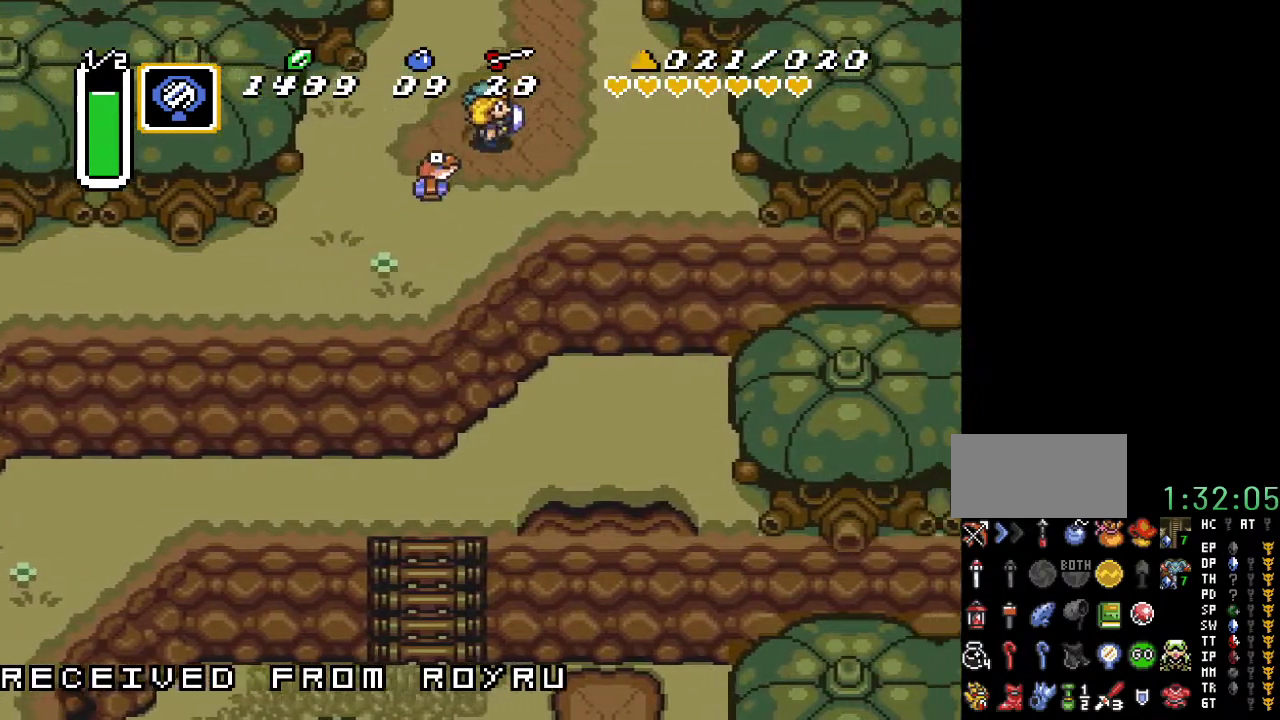
{"buttons": ["DPAD_UP"], "events": [[133, "DPAD_RIGHT", "up"]]}
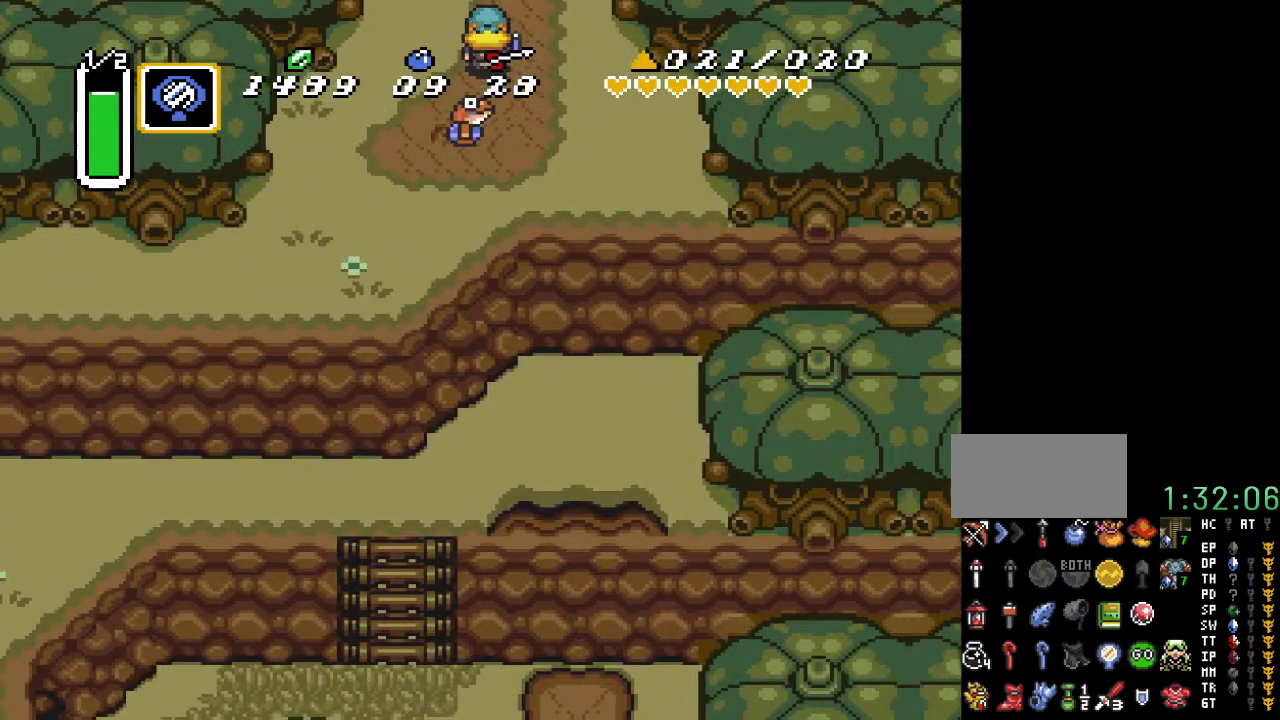
{"buttons": ["DPAD_UP"], "events": []}
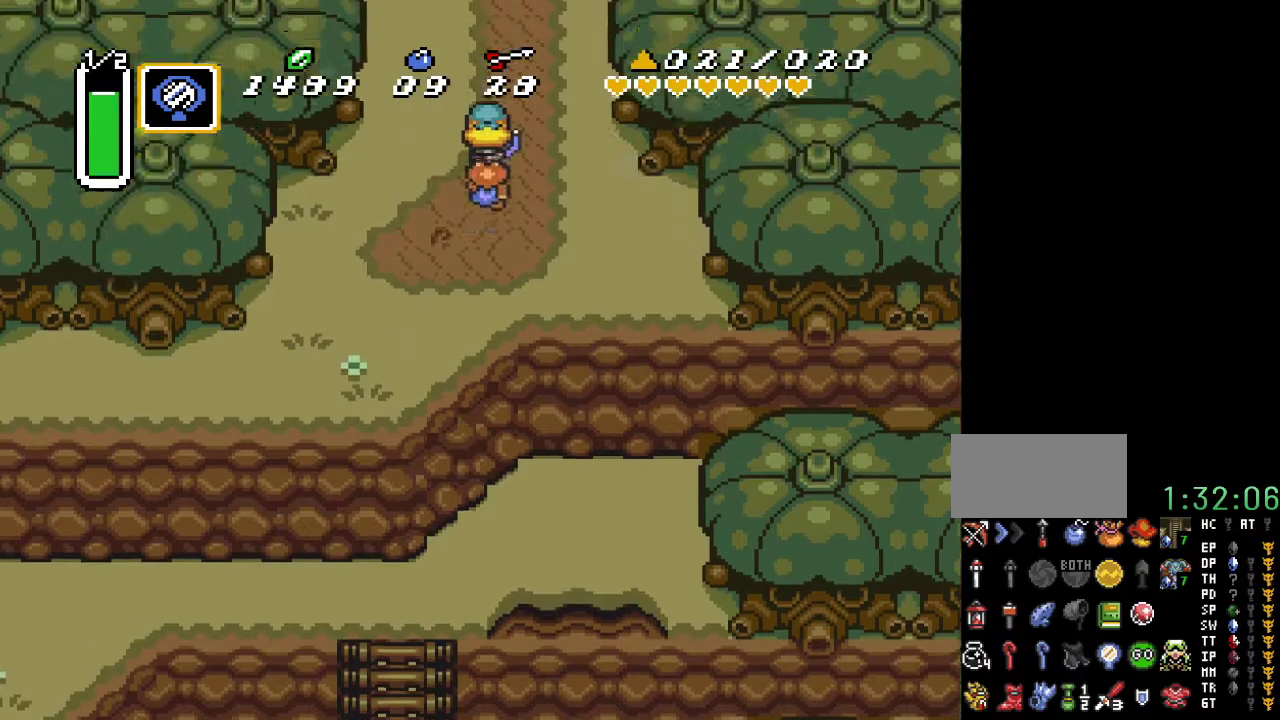
{"buttons": ["DPAD_UP"], "events": []}
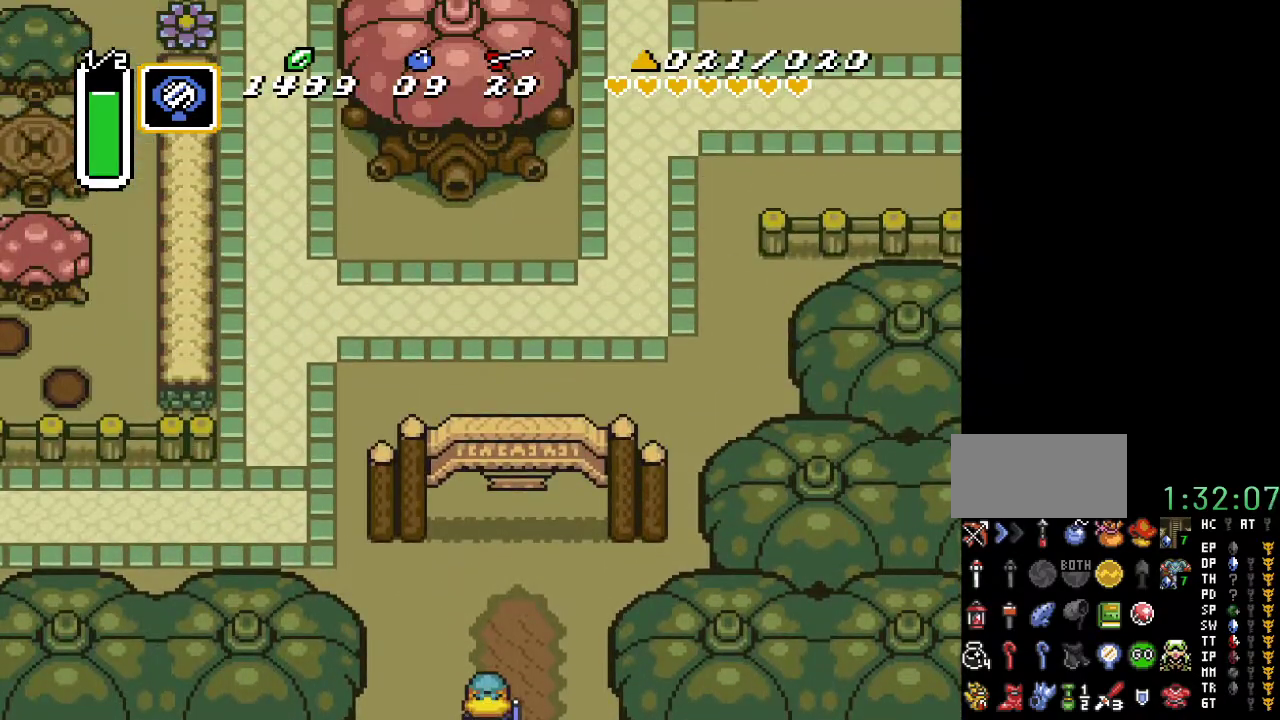
{"buttons": ["DPAD_UP", "DPAD_RIGHT"], "events": [[433, "DPAD_RIGHT", "down"]]}
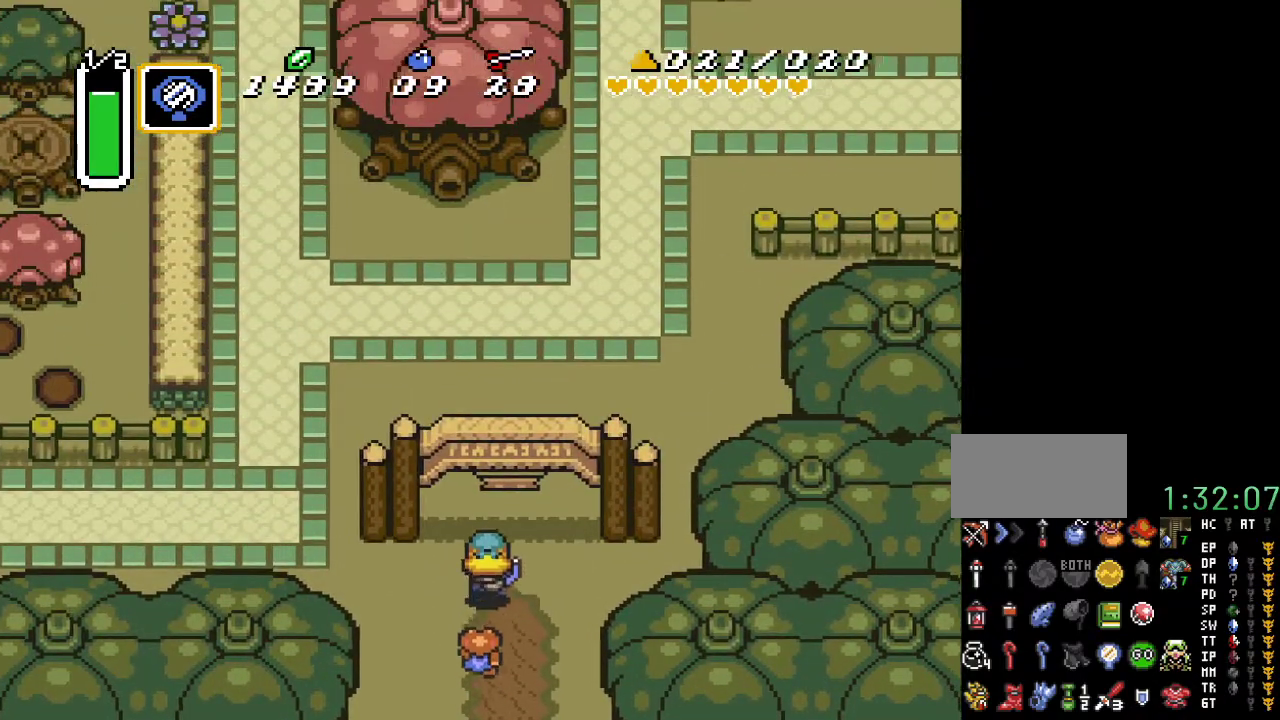
{"buttons": ["DPAD_UP", "DPAD_RIGHT"], "events": []}
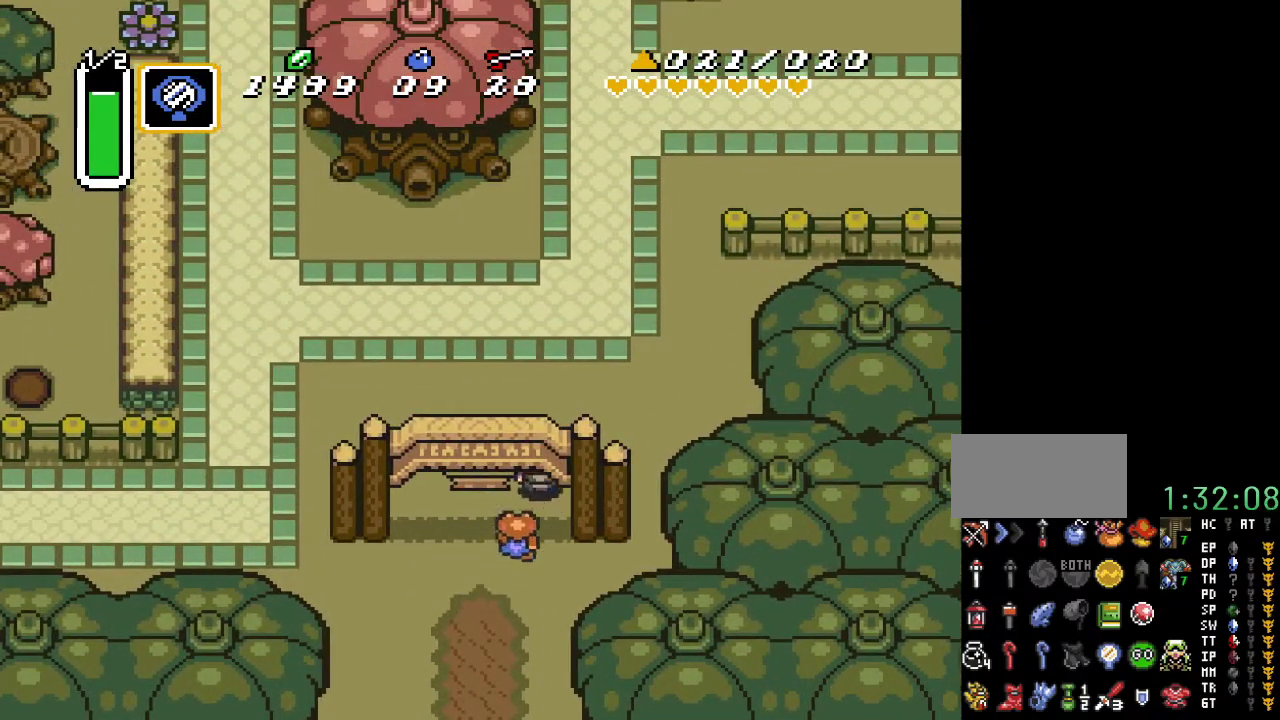
{"buttons": ["DPAD_UP"], "events": [[467, "DPAD_RIGHT", "up"]]}
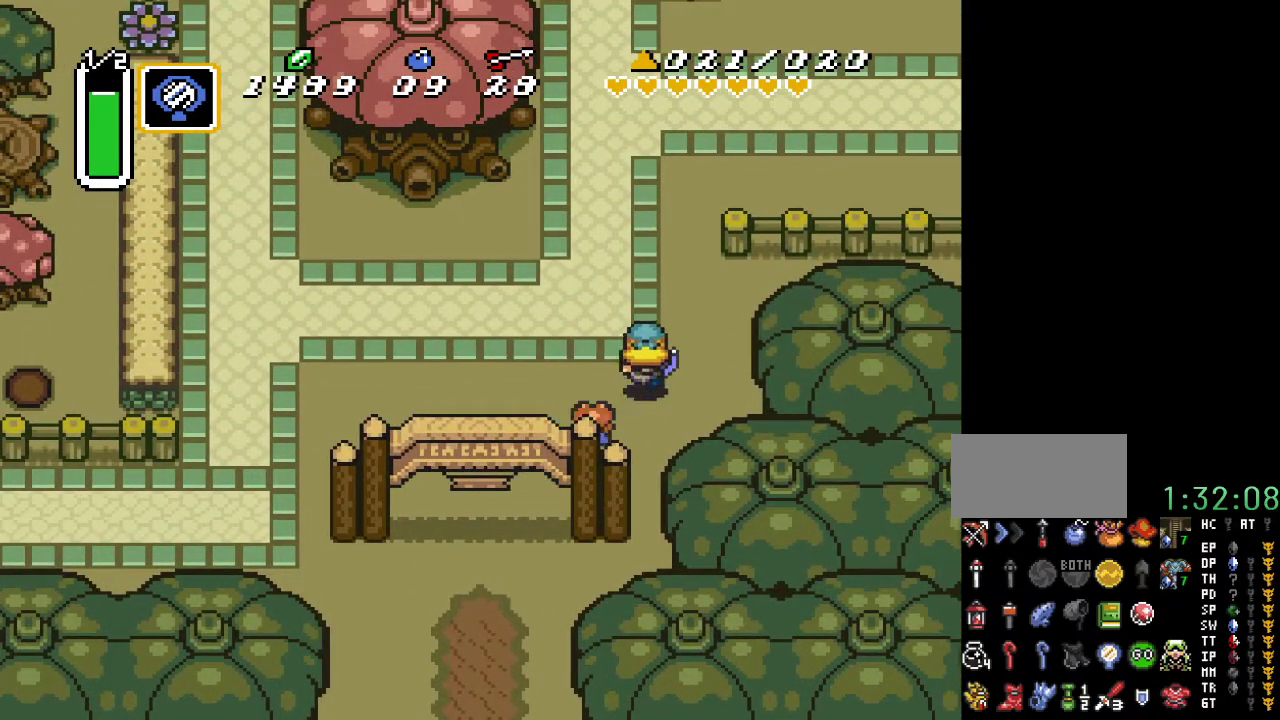
{"buttons": ["DPAD_UP", "DPAD_RIGHT"], "events": [[467, "DPAD_RIGHT", "down"]]}
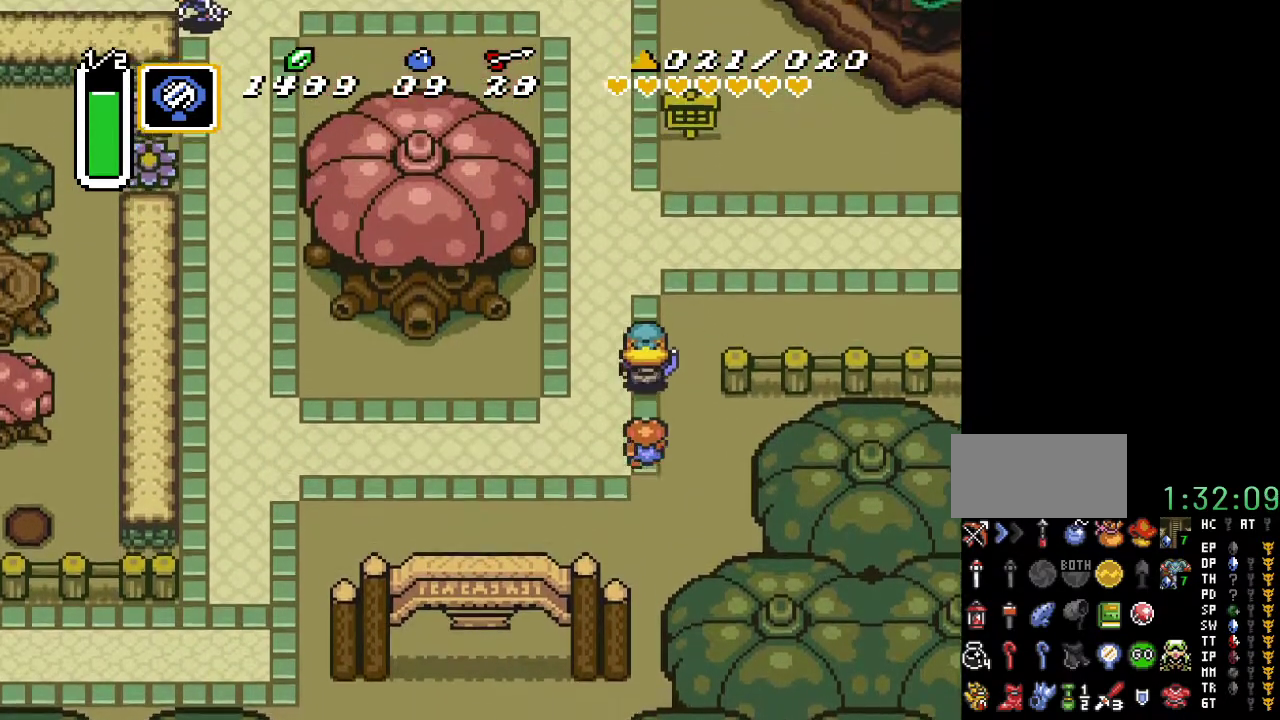
{"buttons": ["DPAD_RIGHT"], "events": [[467, "DPAD_UP", "up"]]}
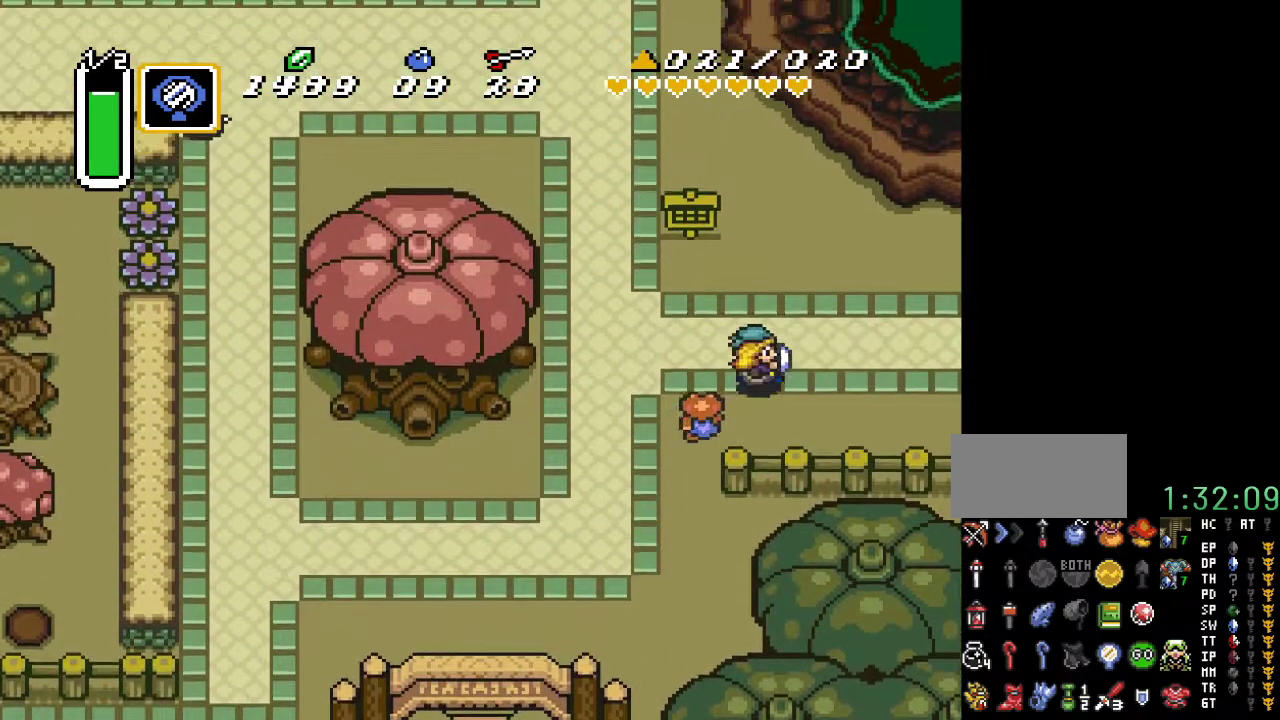
{"buttons": ["DPAD_RIGHT"], "events": []}
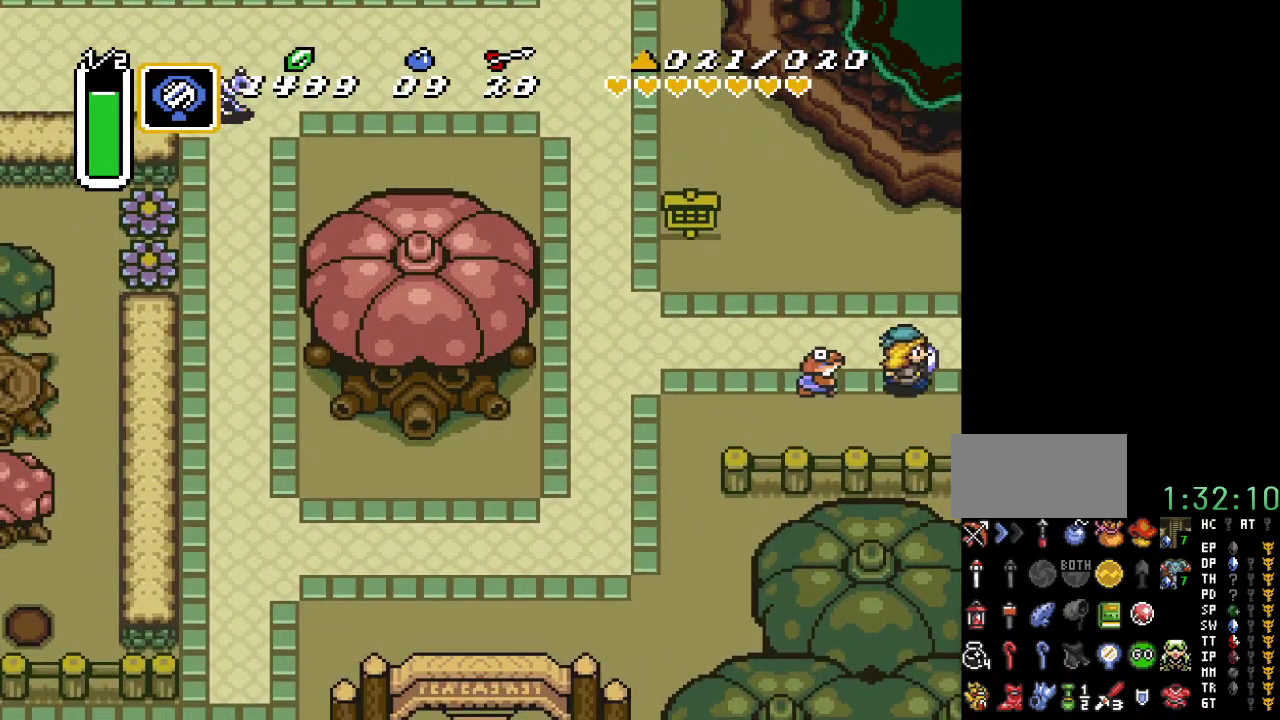
{"buttons": ["DPAD_RIGHT"], "events": []}
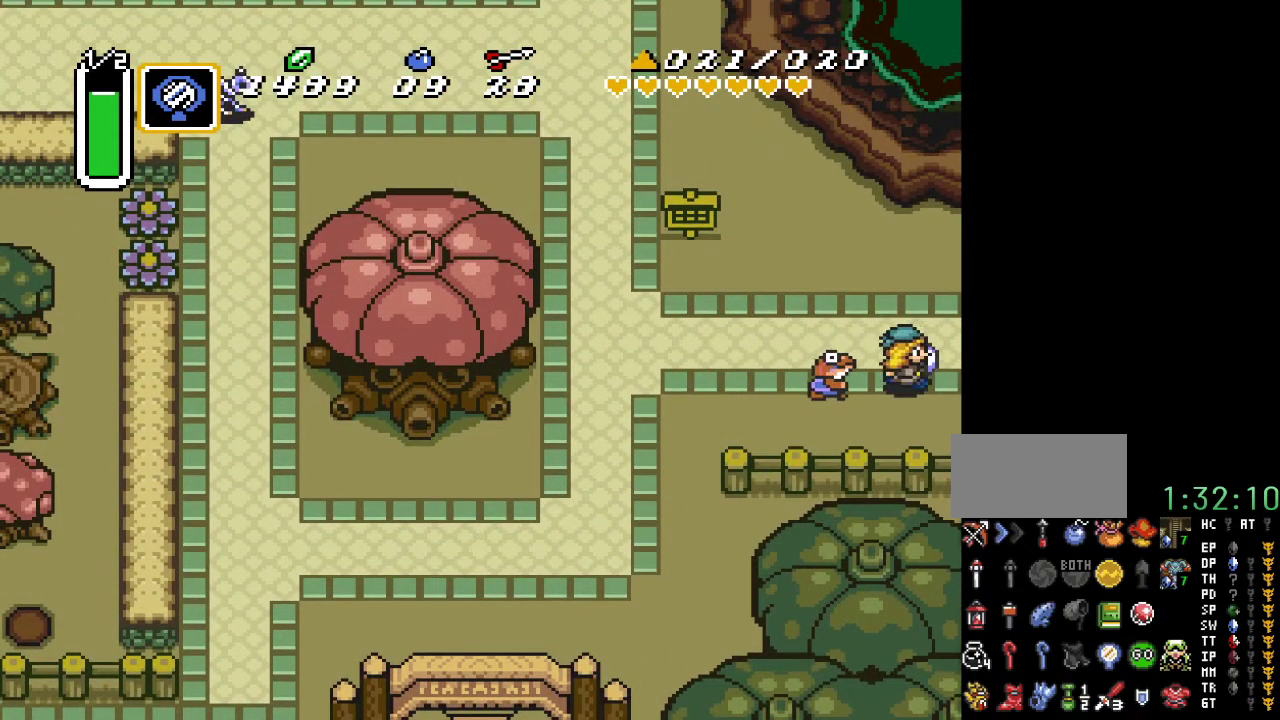
{"buttons": ["DPAD_RIGHT"], "events": []}
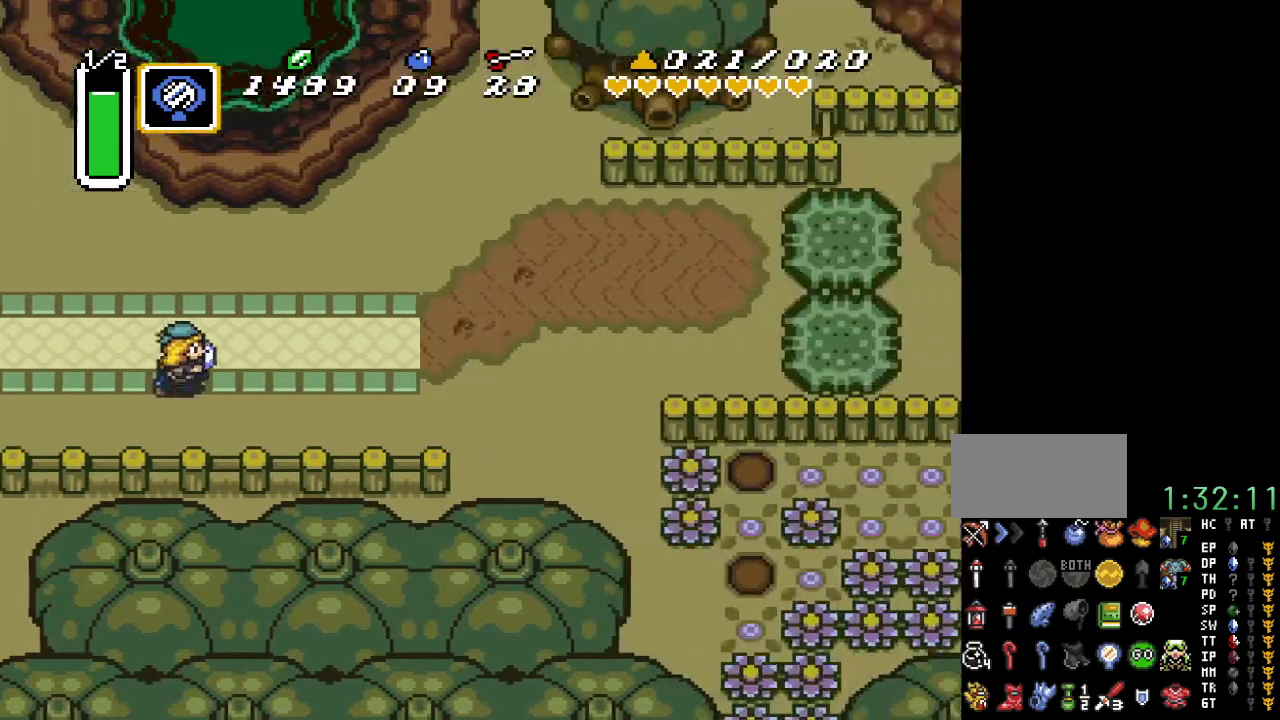
{"buttons": ["DPAD_RIGHT"], "events": []}